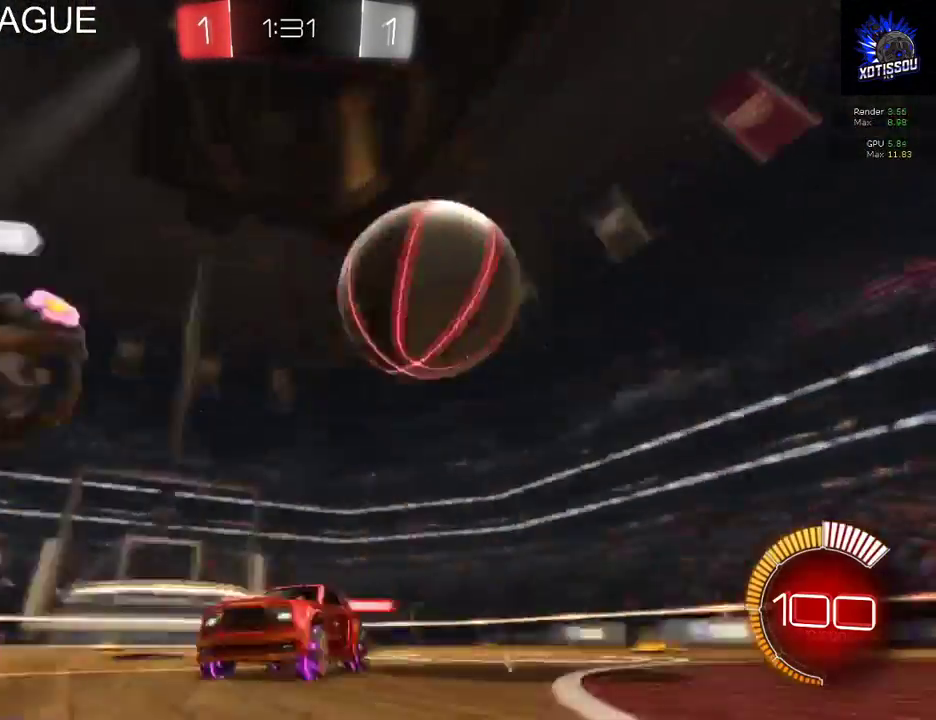
Gameplay with a controller (Xbox layout); each line is a JSON object with the inputs held at the frame after it. "events" lists button and stick changes between this image and that frame as [ms after this image, input, new state], when the widget could be followed in between. This document gives stick clicks only as held states, not as events.
{"buttons": [], "left_stick": "left", "right_stick": "center", "events": []}
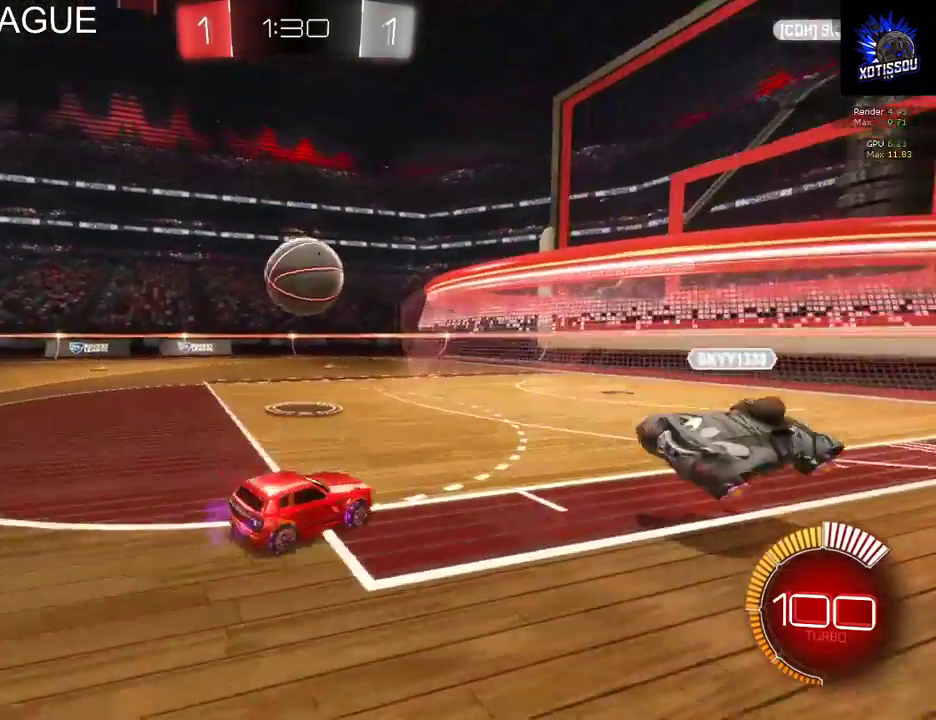
{"buttons": [], "left_stick": "center", "right_stick": "center", "events": [[400, "left_stick", "center"]]}
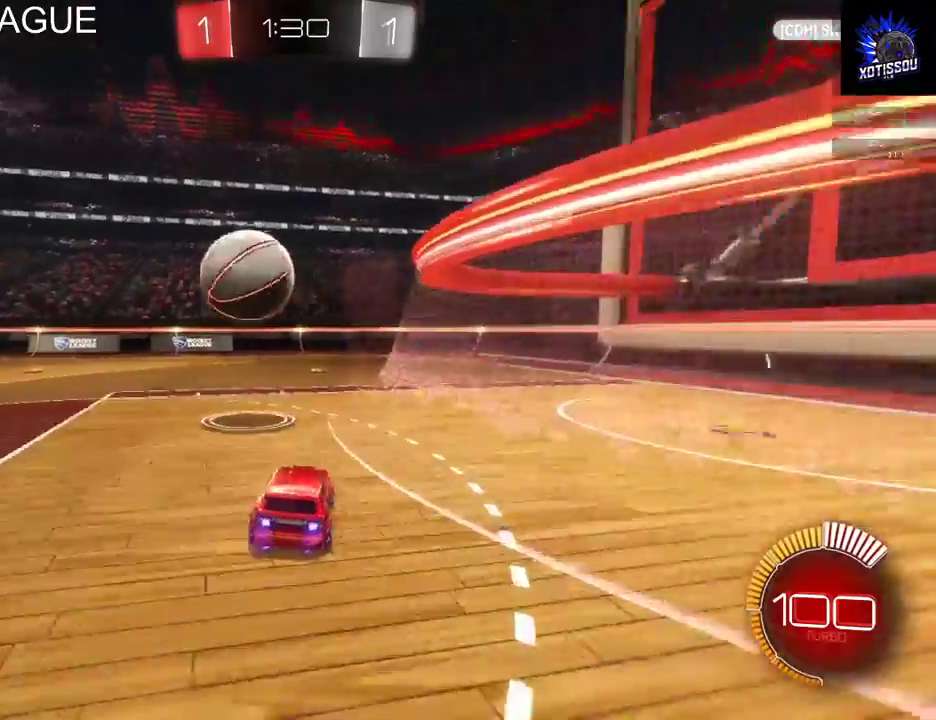
{"buttons": ["R2"], "left_stick": "up-left", "right_stick": "center", "events": [[120, "left_stick", "left"], [280, "R2", "down"], [480, "left_stick", "up-left"]]}
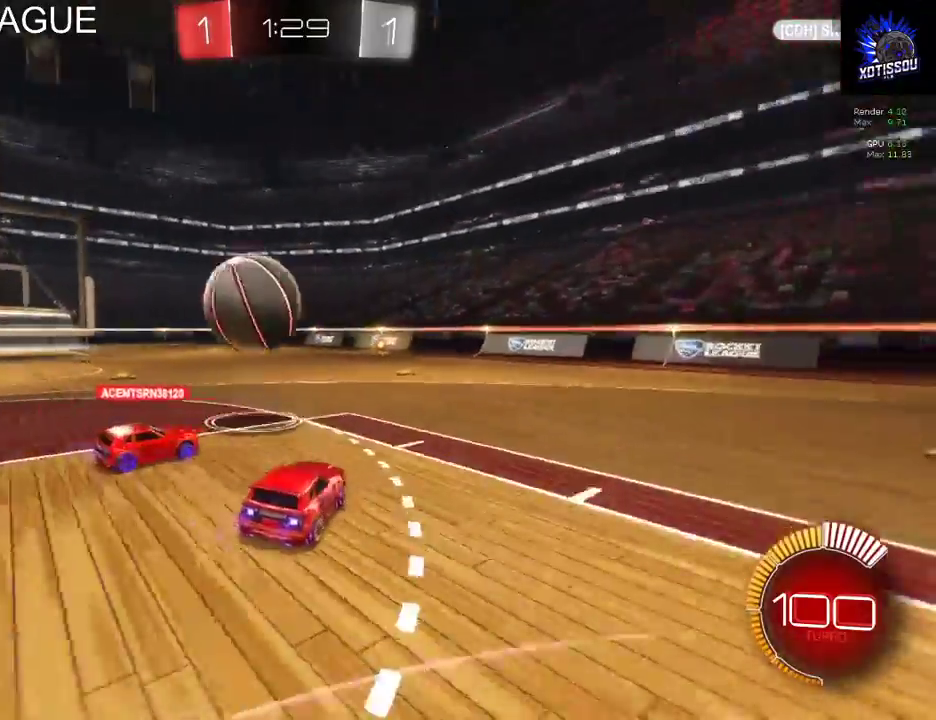
{"buttons": [], "left_stick": "center", "right_stick": "center", "events": [[120, "left_stick", "center"], [420, "R2", "up"]]}
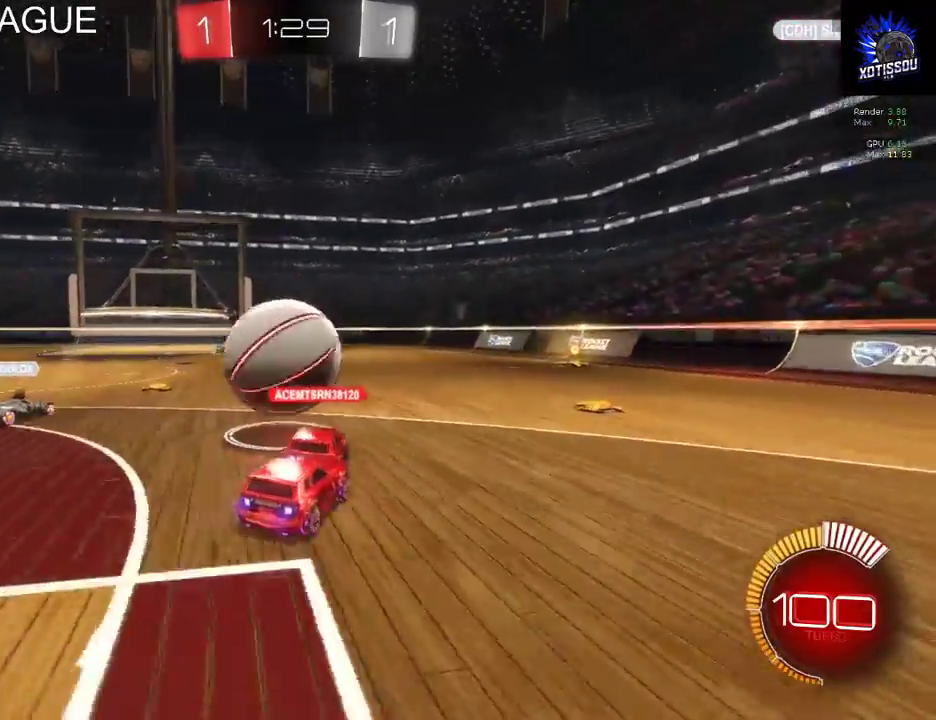
{"buttons": [], "left_stick": "center", "right_stick": "center", "events": [[140, "left_stick", "left"], [480, "left_stick", "center"]]}
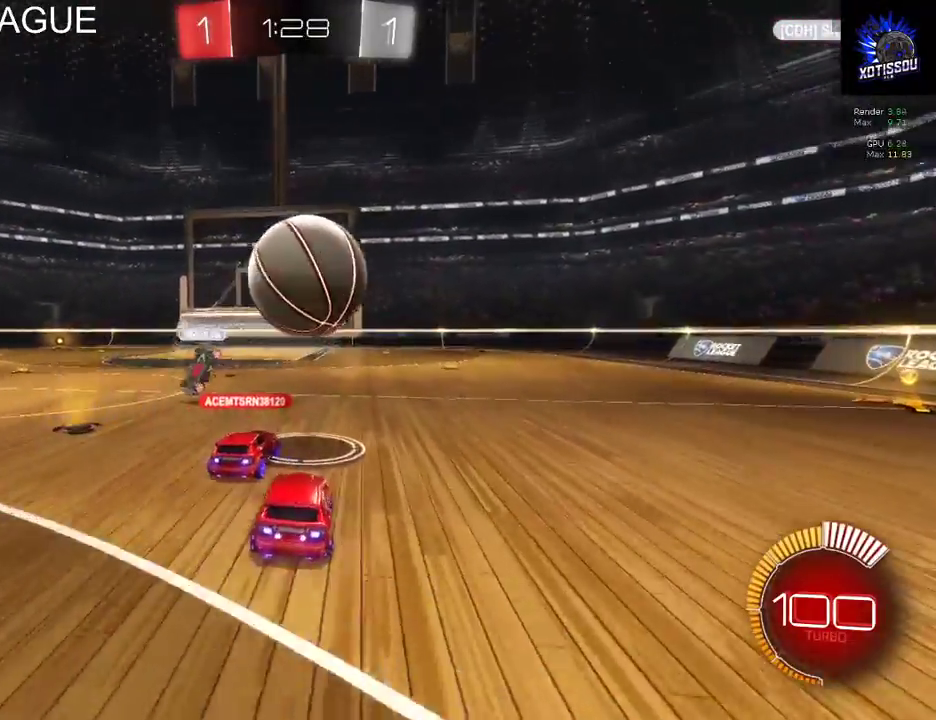
{"buttons": ["R2"], "left_stick": "center", "right_stick": "center", "events": [[140, "R2", "down"], [180, "left_stick", "right"], [380, "left_stick", "center"]]}
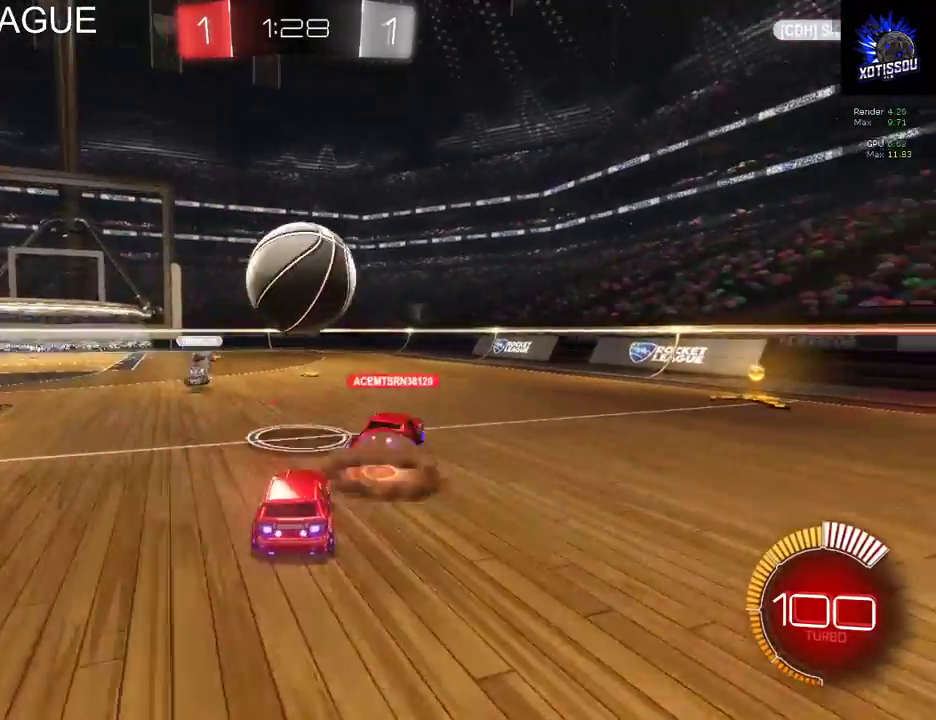
{"buttons": ["R2"], "left_stick": "right", "right_stick": "center", "events": [[480, "left_stick", "right"]]}
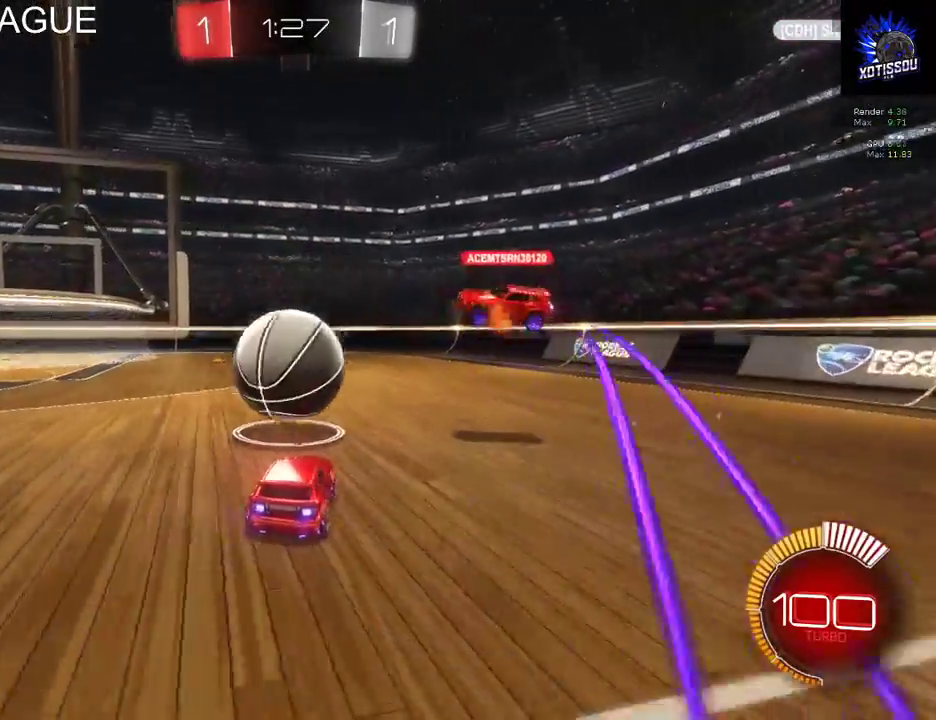
{"buttons": [], "left_stick": "left", "right_stick": "center", "events": [[80, "left_stick", "center"], [280, "left_stick", "left"], [460, "R2", "up"]]}
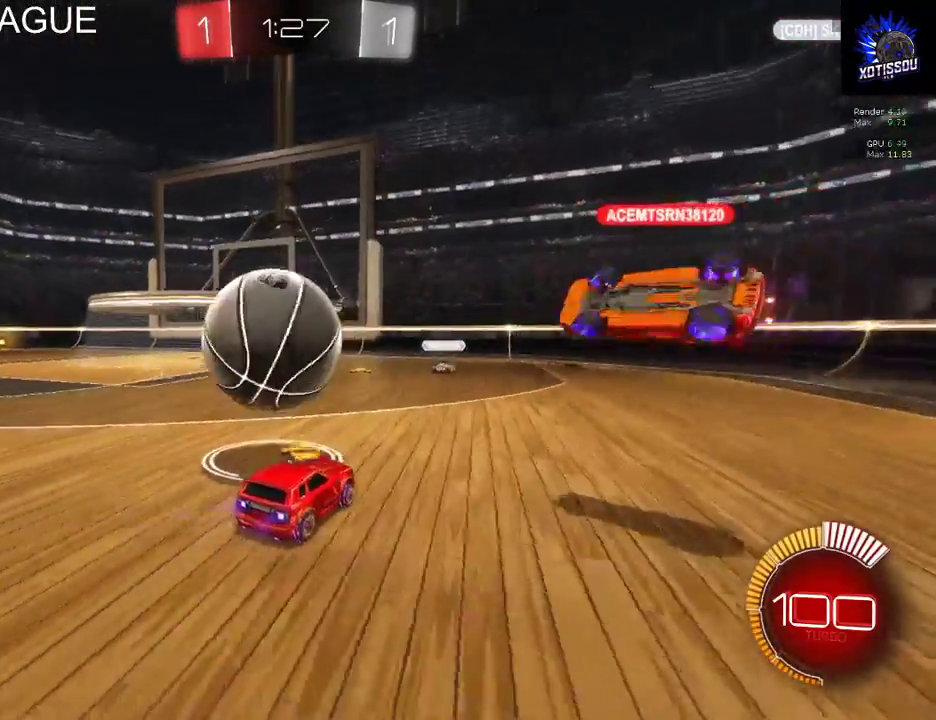
{"buttons": ["A", "R2"], "left_stick": "up", "right_stick": "center", "events": [[60, "left_stick", "center"], [140, "R2", "down"], [200, "A", "down"], [220, "left_stick", "up-left"], [320, "A", "up"], [380, "A", "down"], [460, "left_stick", "up"]]}
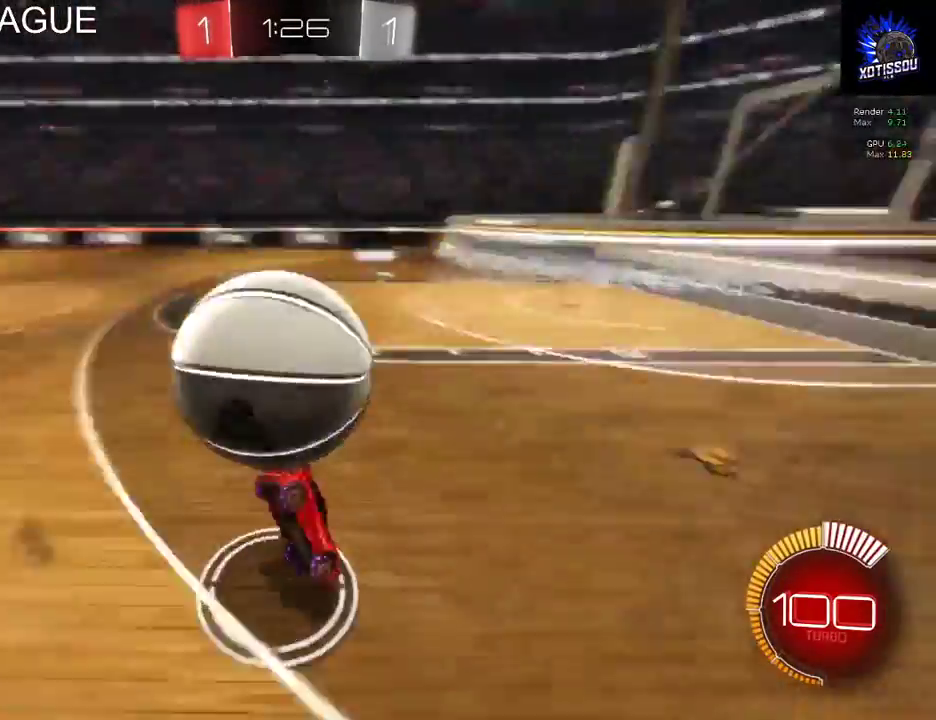
{"buttons": [], "left_stick": "center", "right_stick": "center", "events": [[20, "A", "up"], [120, "A", "down"], [260, "A", "up"], [300, "left_stick", "center"], [420, "R2", "up"]]}
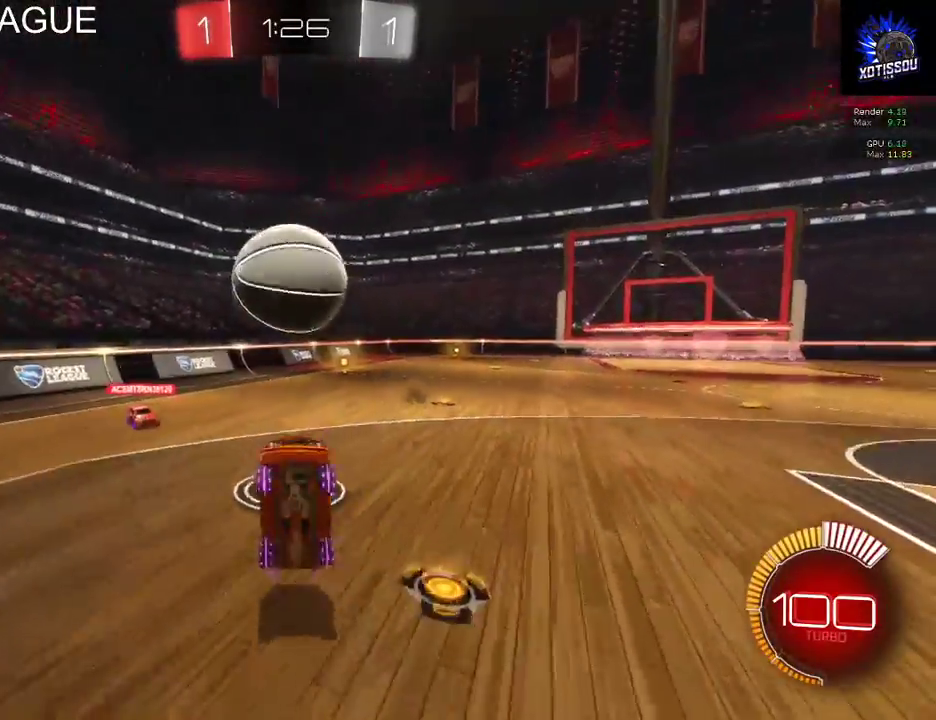
{"buttons": ["R2"], "left_stick": "right", "right_stick": "center", "events": [[180, "left_stick", "right"], [320, "R2", "down"]]}
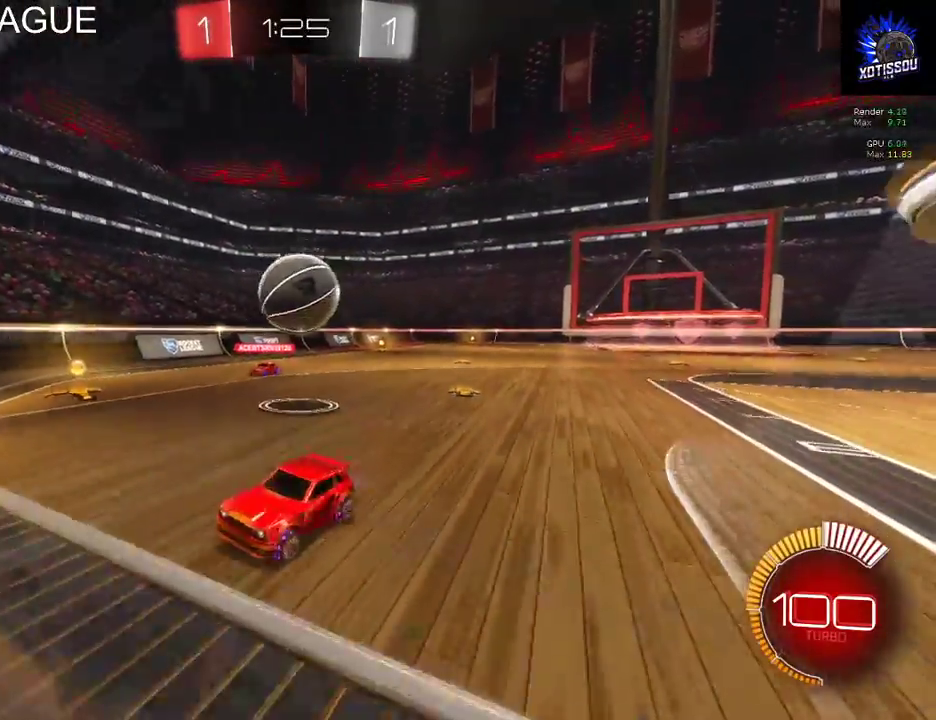
{"buttons": ["R2"], "left_stick": "right", "right_stick": "center", "events": []}
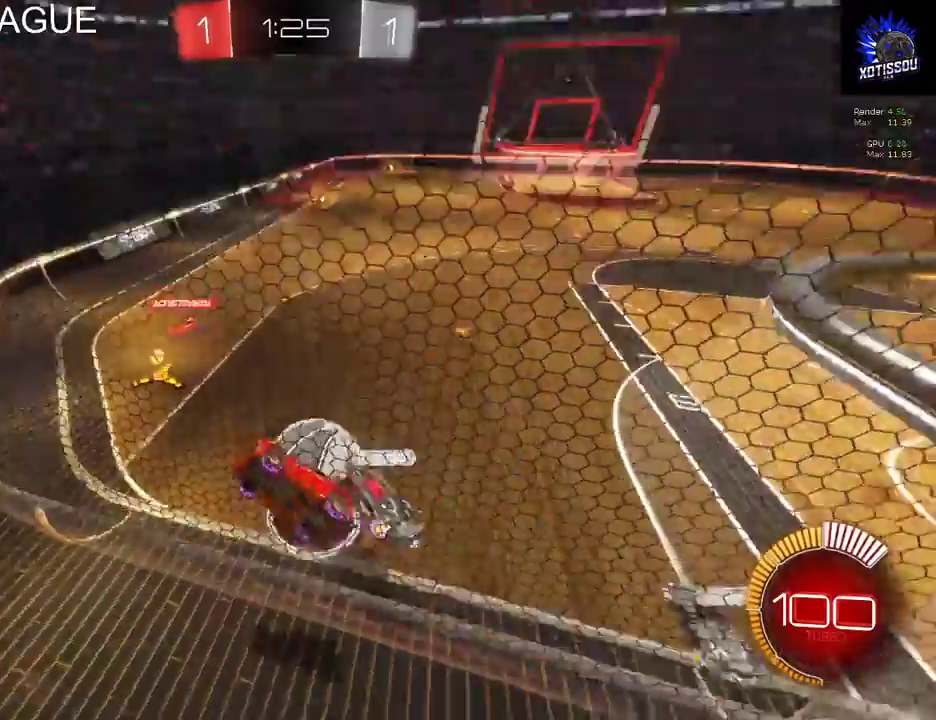
{"buttons": ["R2"], "left_stick": "right", "right_stick": "center", "events": []}
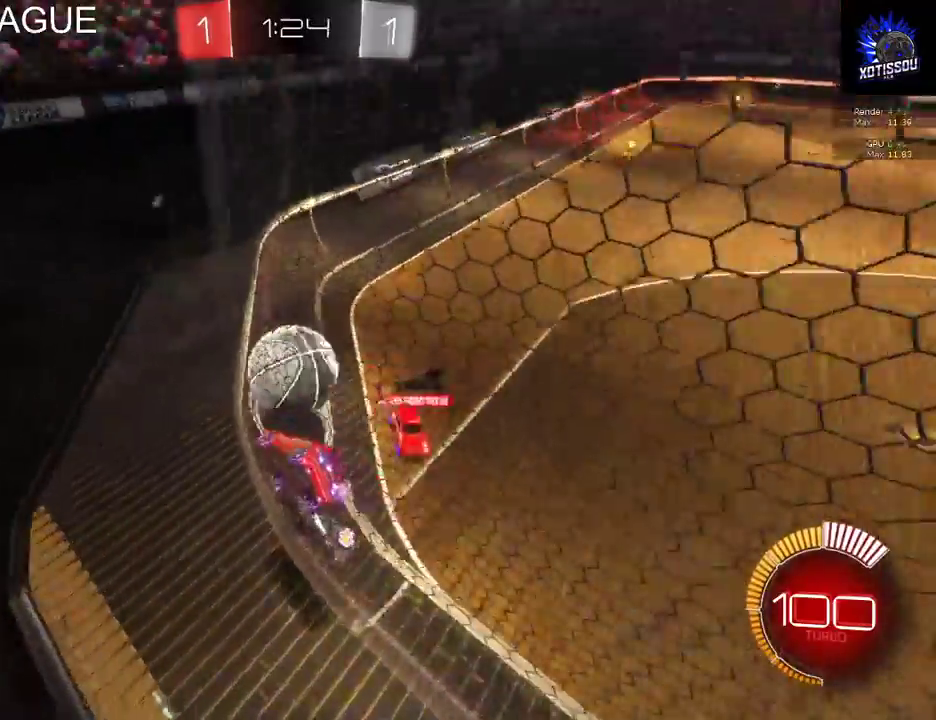
{"buttons": ["R2"], "left_stick": "center", "right_stick": "center", "events": [[140, "left_stick", "center"]]}
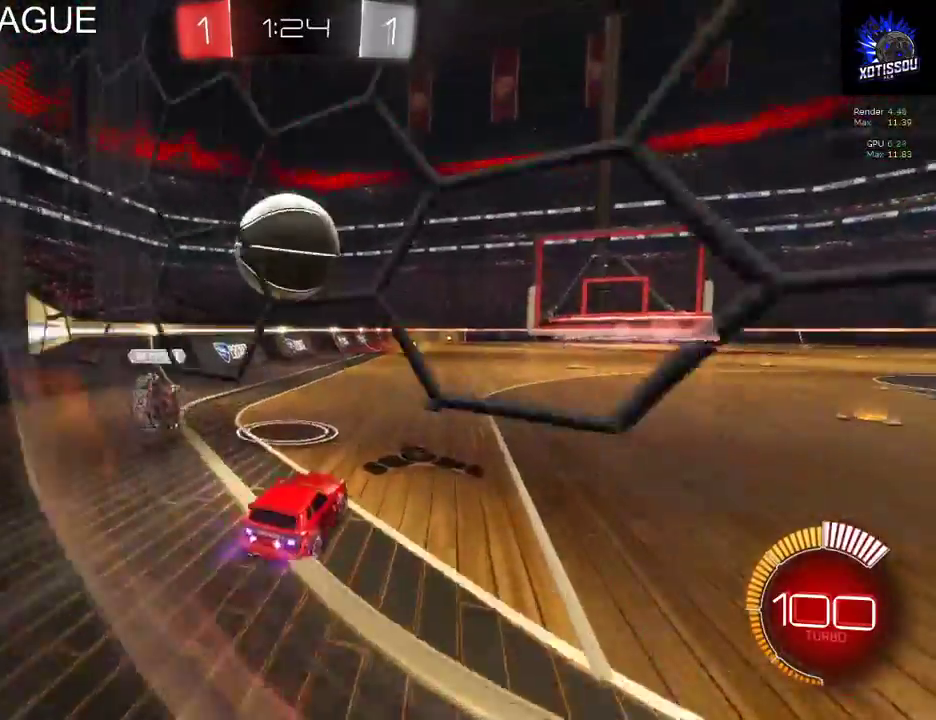
{"buttons": ["A", "R2"], "left_stick": "up", "right_stick": "center", "events": [[220, "A", "down"], [240, "left_stick", "up"], [320, "A", "up"], [380, "A", "down"]]}
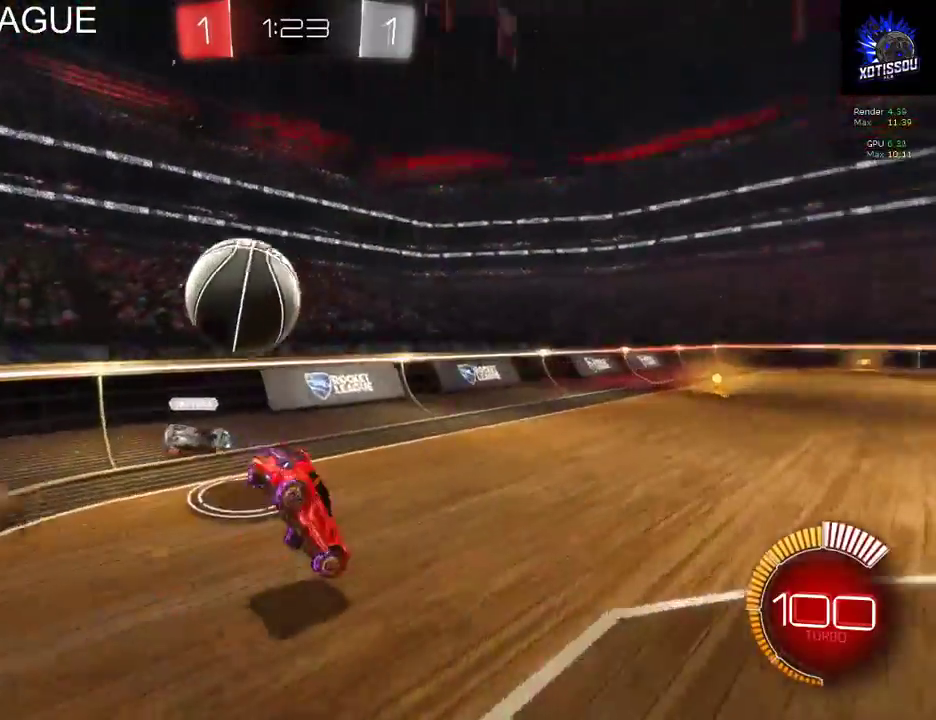
{"buttons": ["R2"], "left_stick": "center", "right_stick": "center", "events": [[40, "A", "up"], [140, "left_stick", "center"]]}
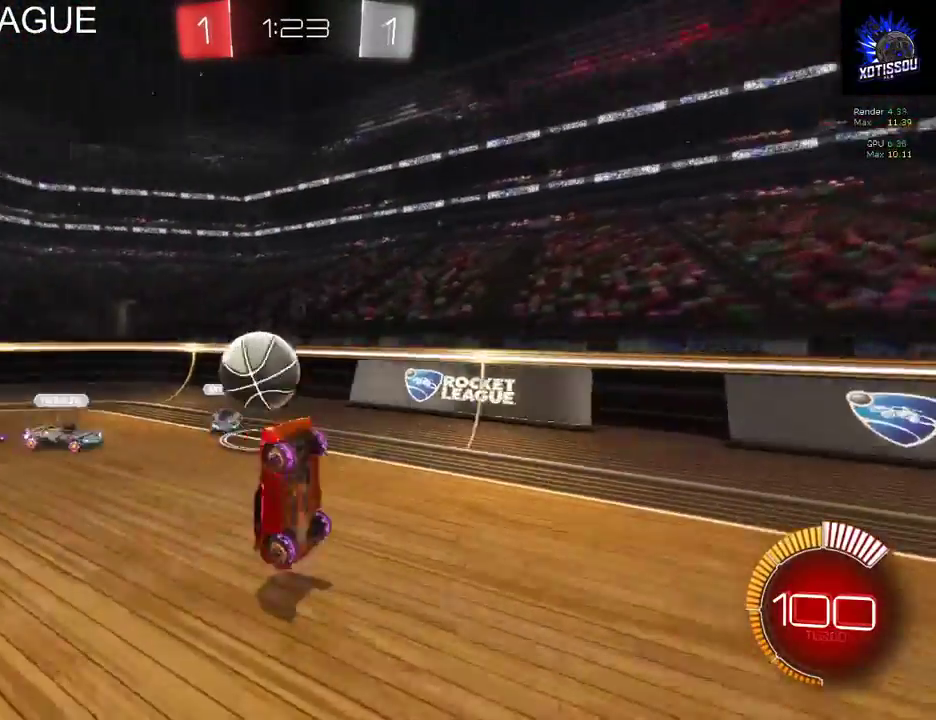
{"buttons": ["R2"], "left_stick": "up", "right_stick": "center"}
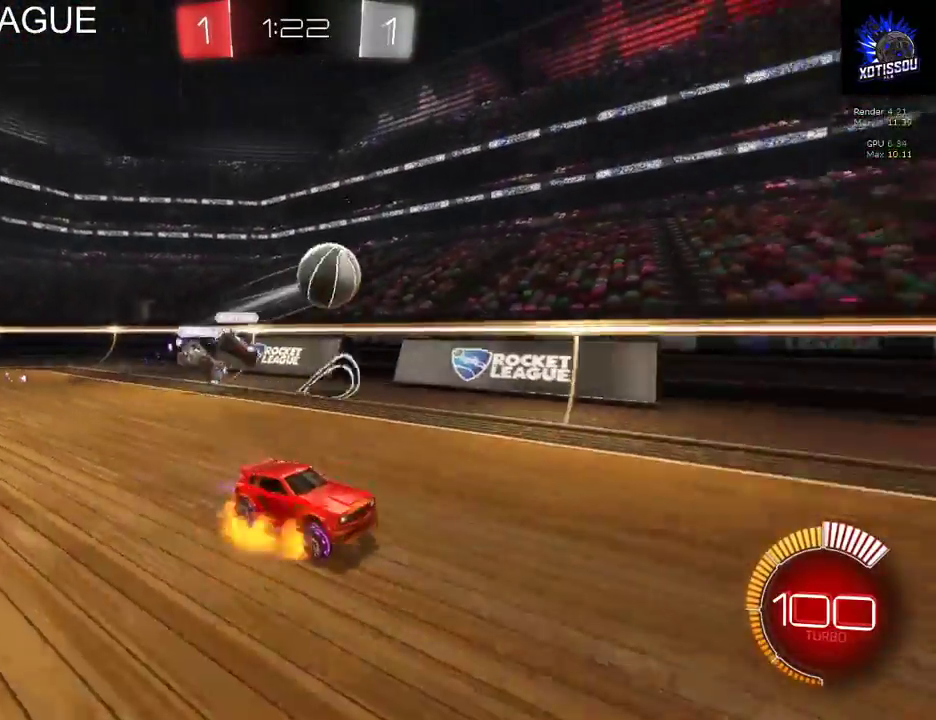
{"buttons": ["R2"], "left_stick": "up", "right_stick": "center"}
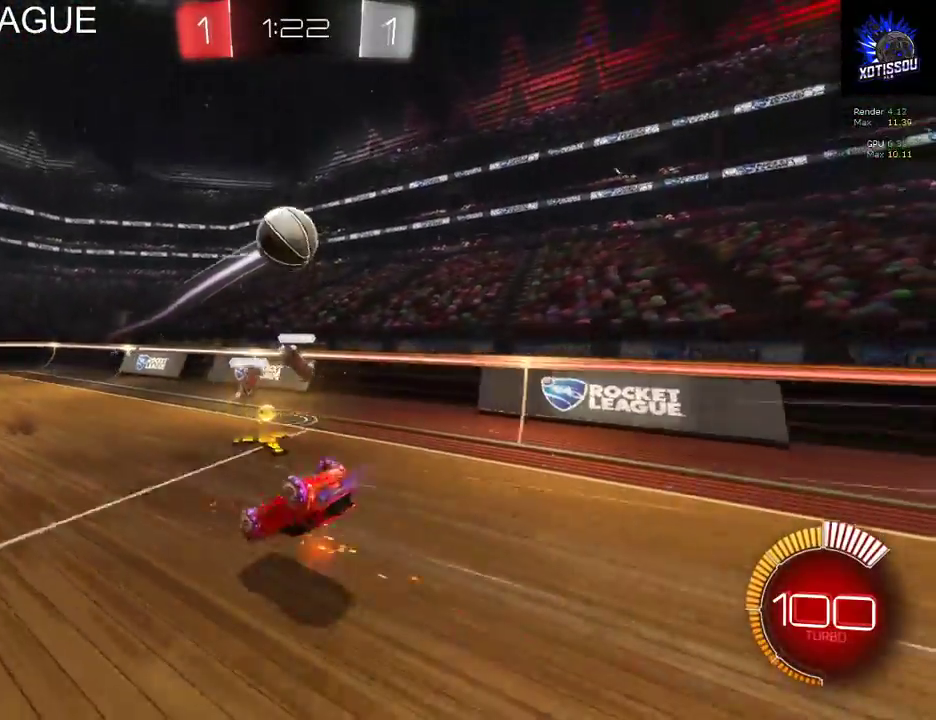
{"buttons": ["R2"], "left_stick": "center", "right_stick": "center", "events": [[120, "left_stick", "center"]]}
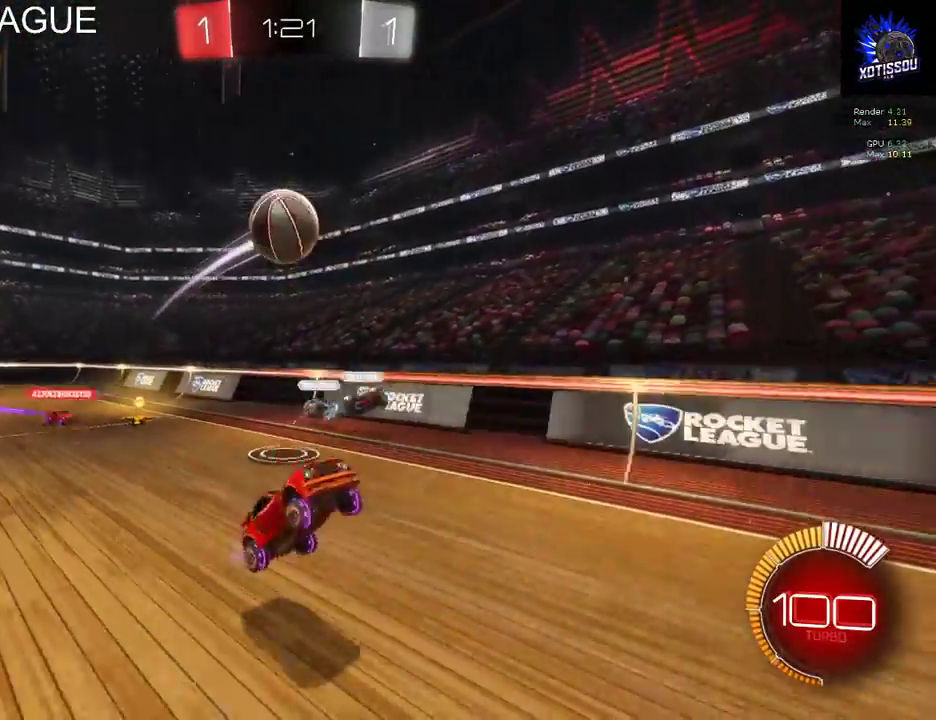
{"buttons": ["R2"], "left_stick": "right", "right_stick": "center", "events": [[460, "left_stick", "right"]]}
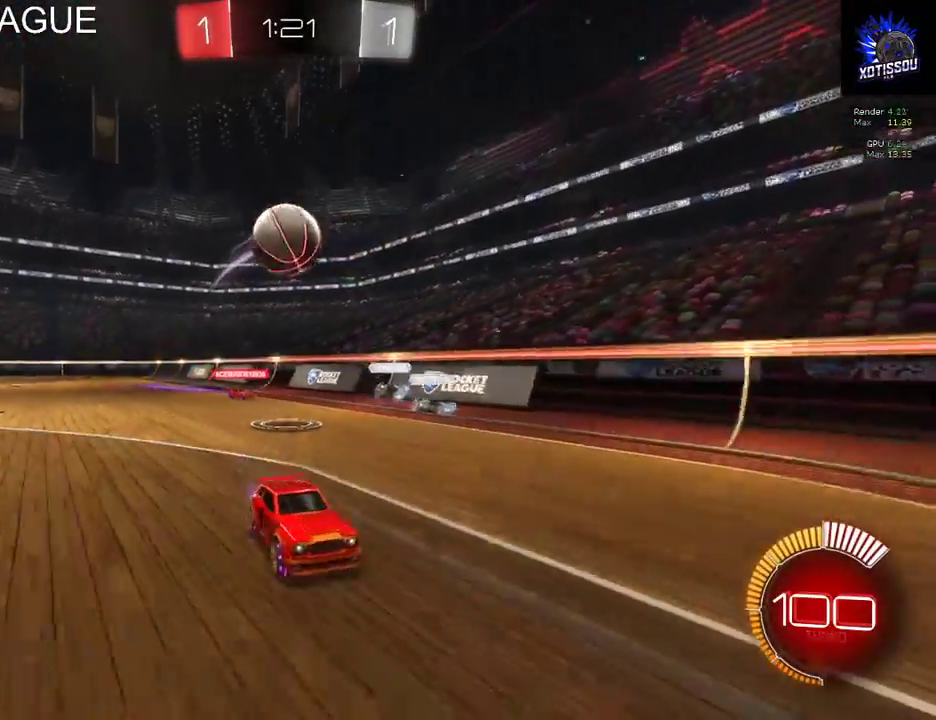
{"buttons": [], "left_stick": "center", "right_stick": "center", "events": [[80, "left_stick", "center"], [280, "left_stick", "left"], [420, "R2", "up"], [420, "left_stick", "center"]]}
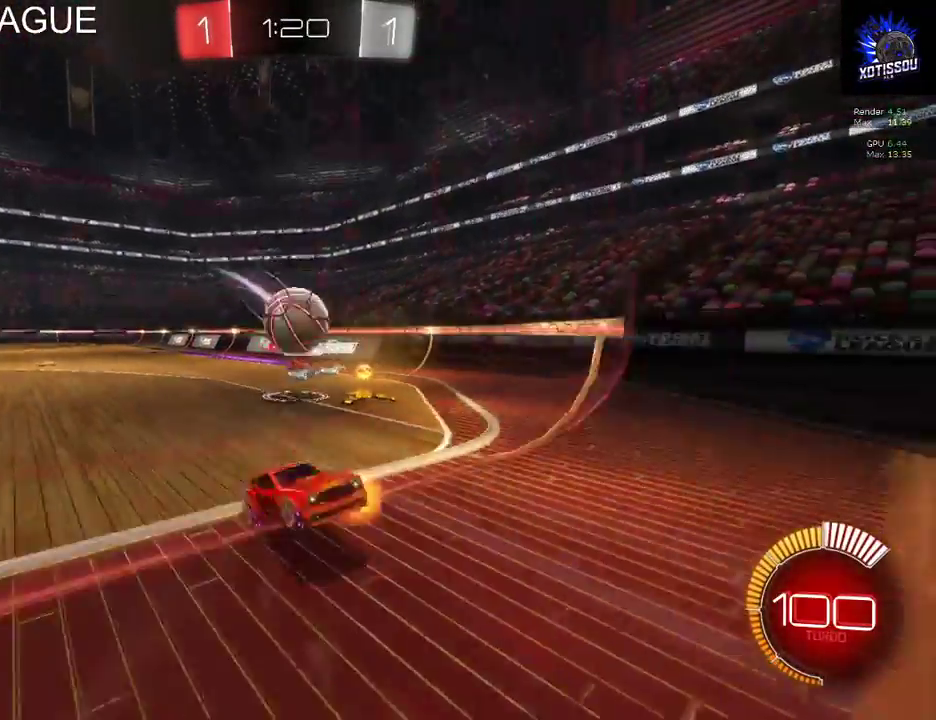
{"buttons": ["L2"], "left_stick": "center", "right_stick": "center", "events": [[140, "R2", "down"], [340, "L2", "down"], [340, "R2", "up"]]}
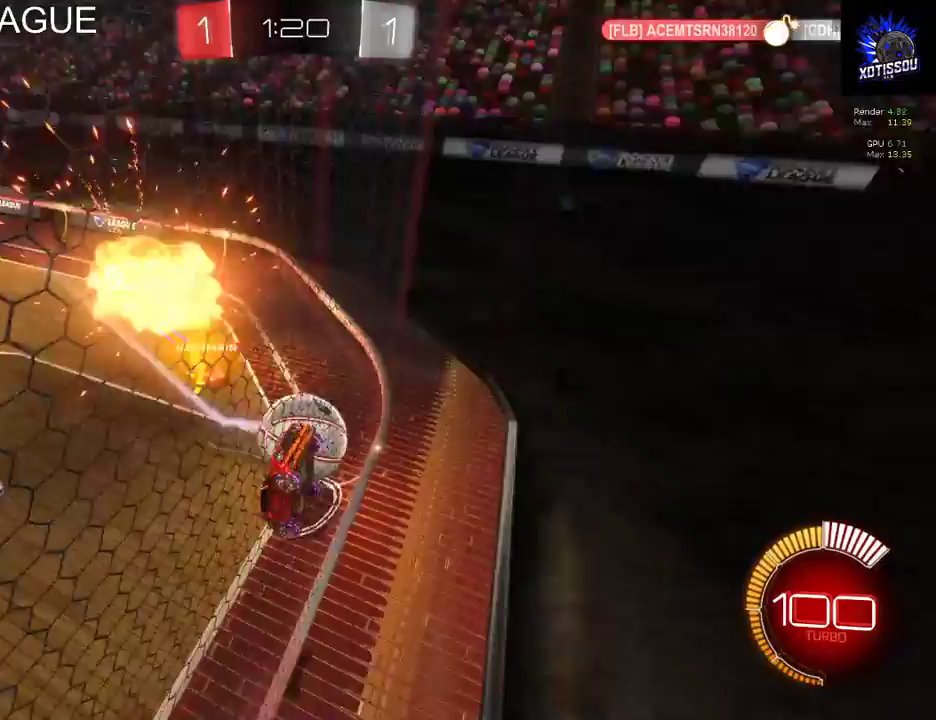
{"buttons": ["R2"], "left_stick": "right", "right_stick": "center", "events": [[120, "R2", "down"], [220, "L2", "up"], [300, "left_stick", "right"]]}
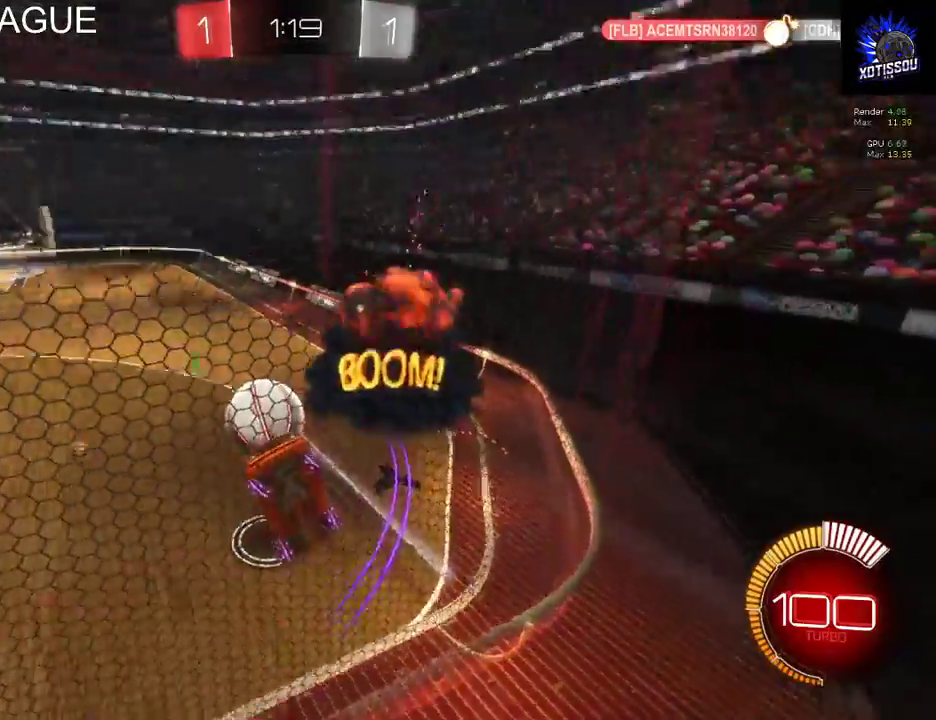
{"buttons": ["R2"], "left_stick": "right", "right_stick": "center", "events": []}
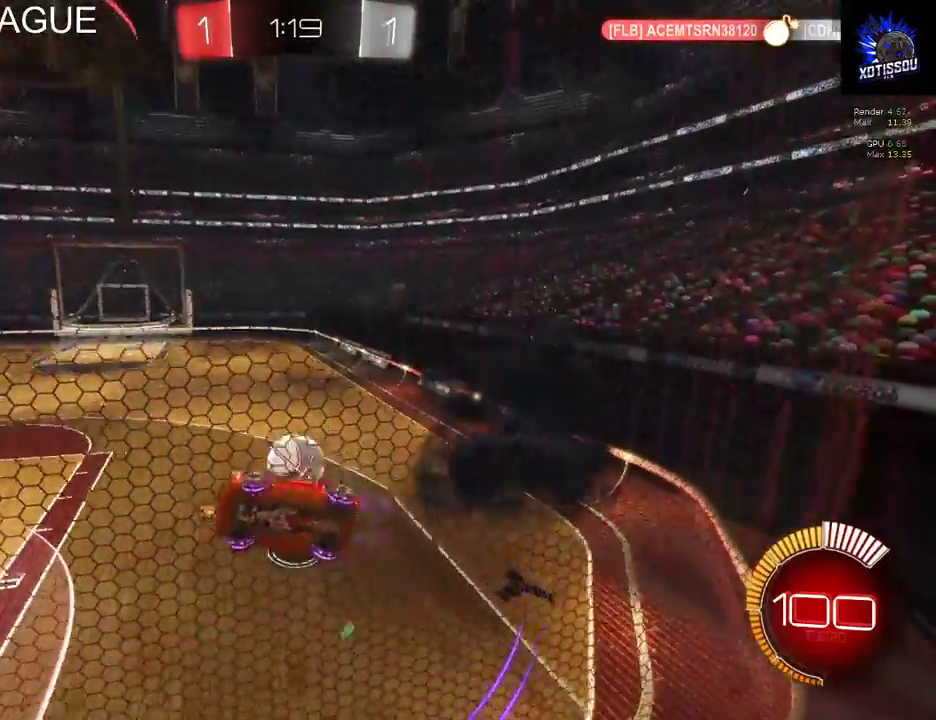
{"buttons": ["R2"], "left_stick": "right", "right_stick": "center", "events": []}
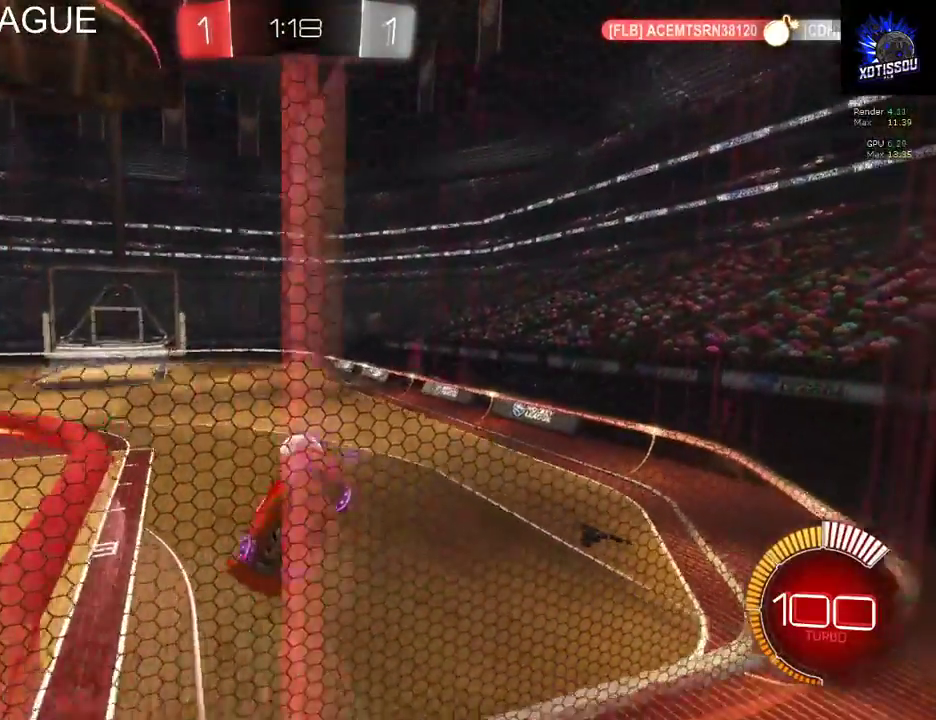
{"buttons": ["R2"], "left_stick": "left", "right_stick": "center"}
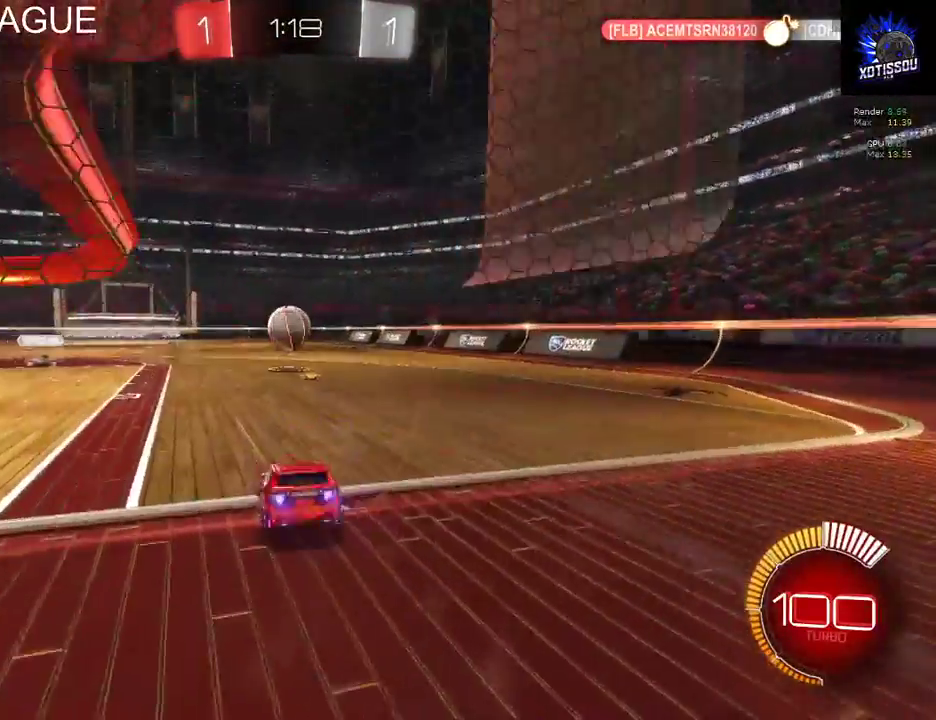
{"buttons": [], "left_stick": "right", "right_stick": "center"}
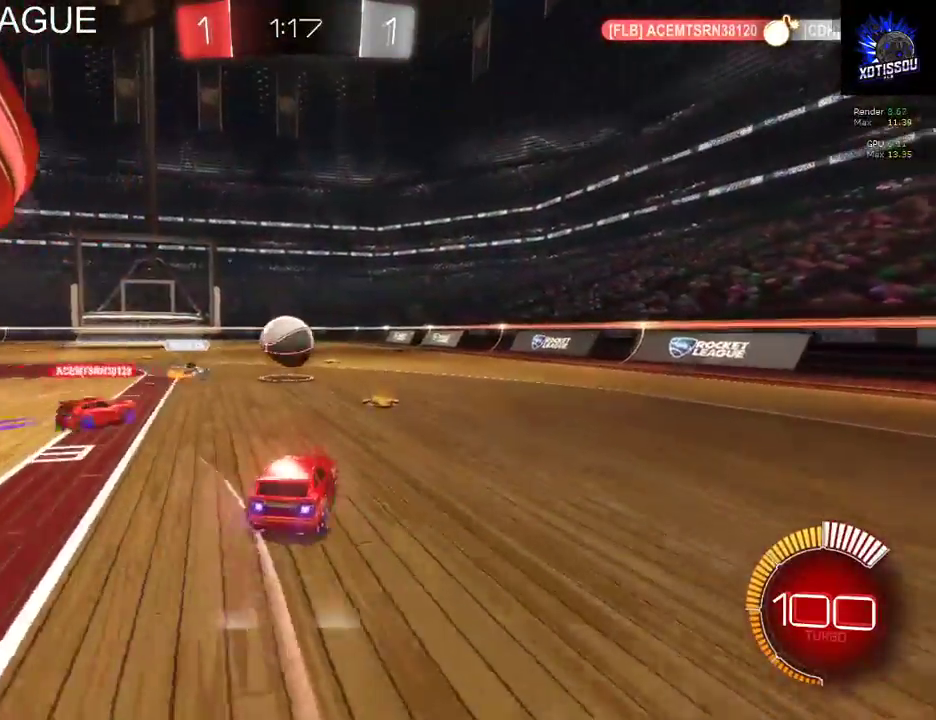
{"buttons": [], "left_stick": "right", "right_stick": "center", "events": []}
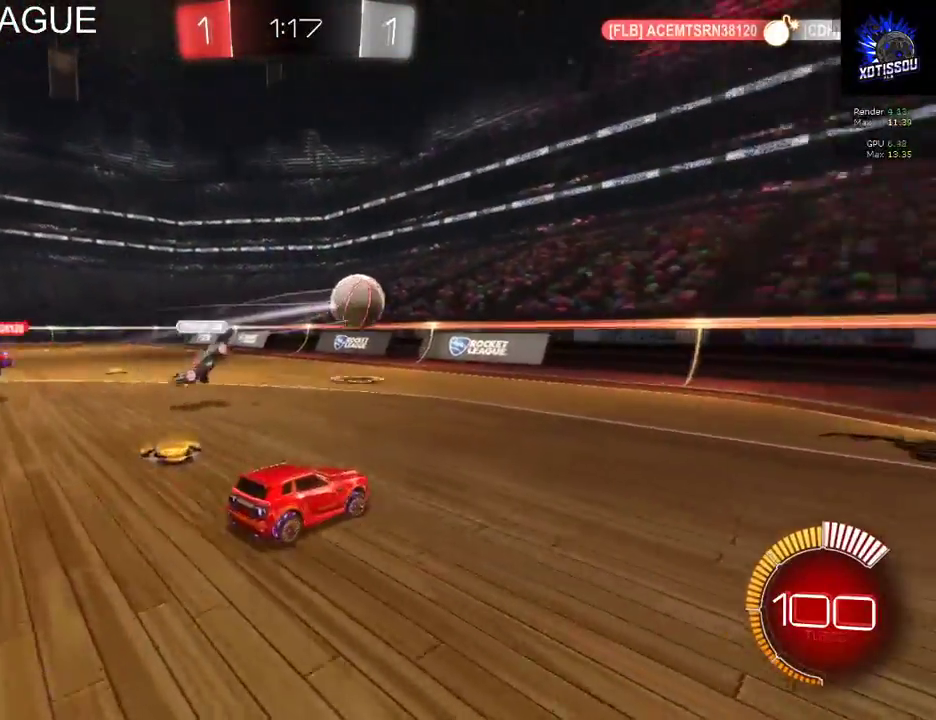
{"buttons": ["L2"], "left_stick": "right", "right_stick": "center", "events": [[40, "left_stick", "center"], [60, "R2", "down"], [220, "R2", "up"], [240, "L2", "down"], [500, "left_stick", "right"]]}
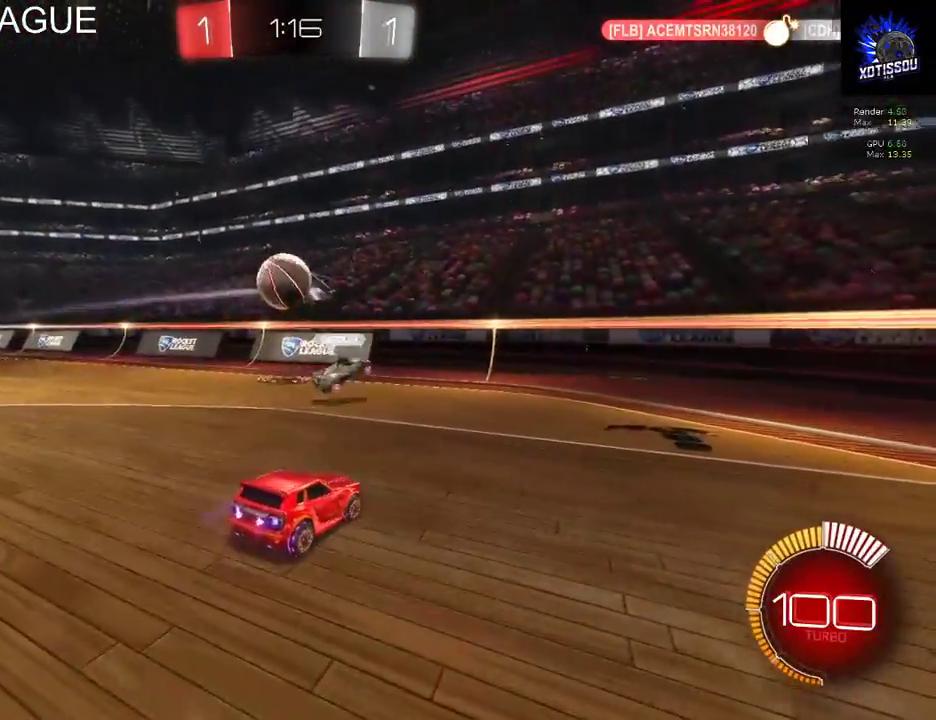
{"buttons": ["L2"], "left_stick": "down-right", "right_stick": "center", "events": [[500, "left_stick", "down-right"]]}
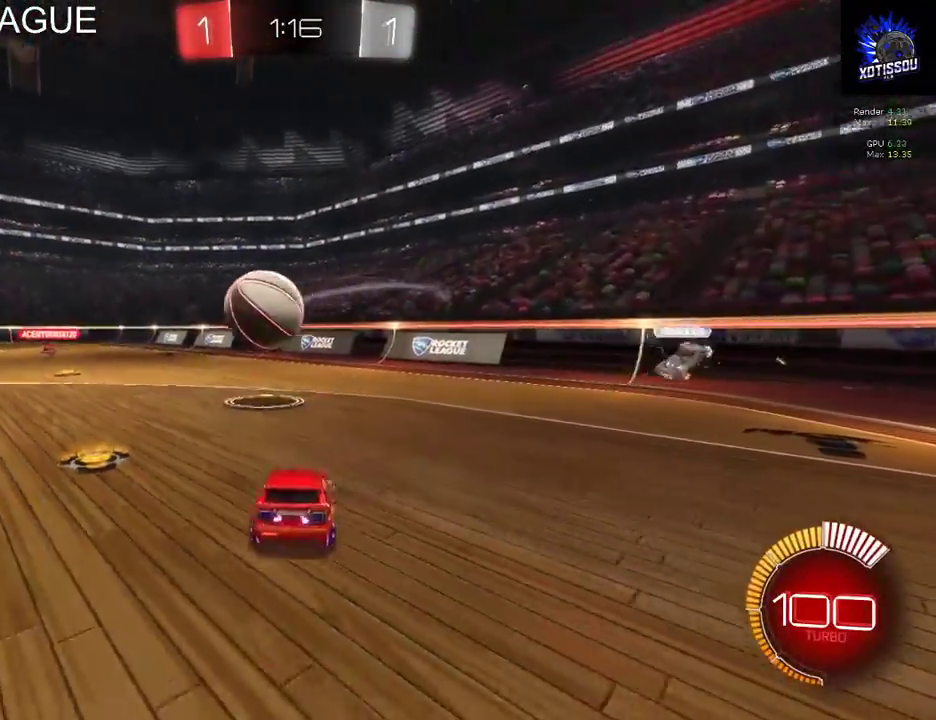
{"buttons": [], "left_stick": "center", "right_stick": "center", "events": [[120, "left_stick", "right"], [480, "L2", "up"], [500, "left_stick", "center"]]}